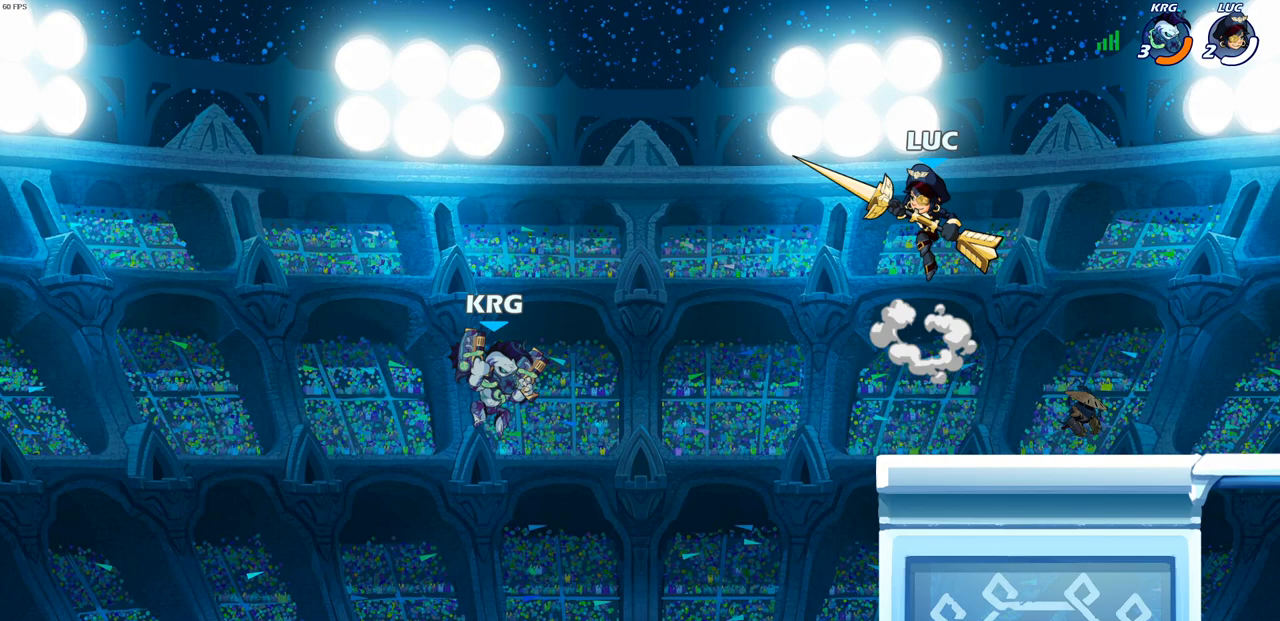
Gameplay with a controller (PlayStation layout); each line is a JSON object with the inputs held at the frame after it. "events" lists button and stick changes between this image and that frame as [ms after this image, input, new state], when the widget could be followed in between.
{"buttons": ["CIRCLE"], "left_stick": "down-left", "right_stick": "center", "events": [[67, "CROSS", "up"], [317, "left_stick", "left"], [417, "left_stick", "down-left"], [483, "CIRCLE", "down"]]}
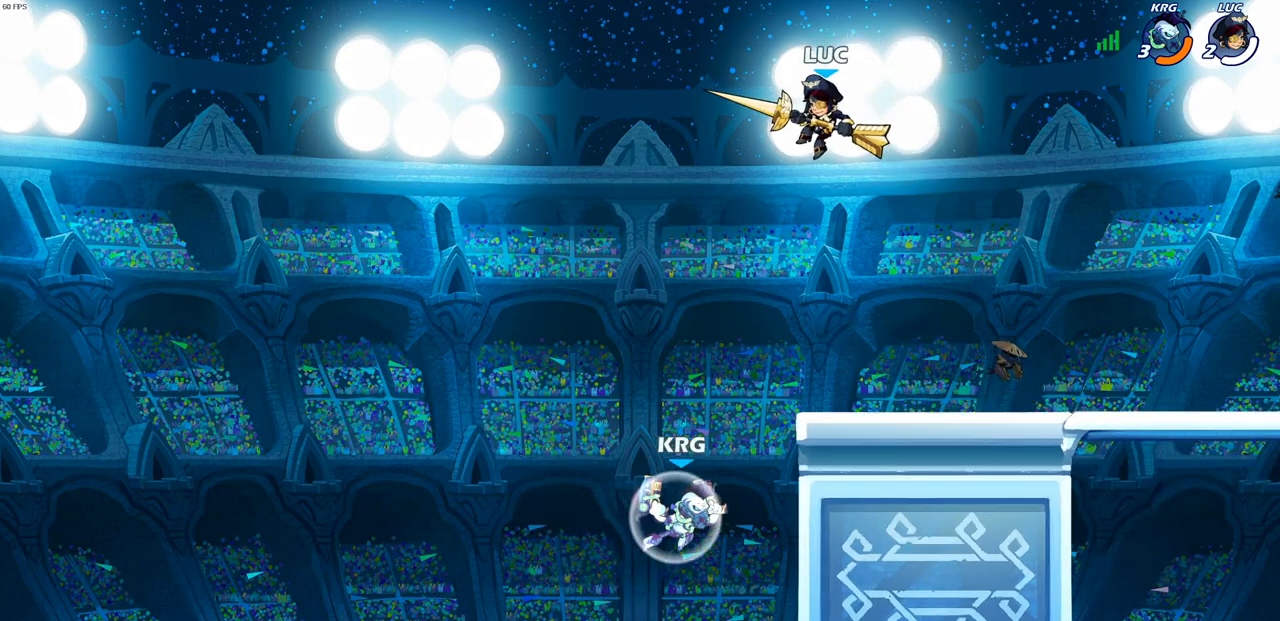
{"buttons": ["CIRCLE"], "left_stick": "down-left", "right_stick": "center", "events": []}
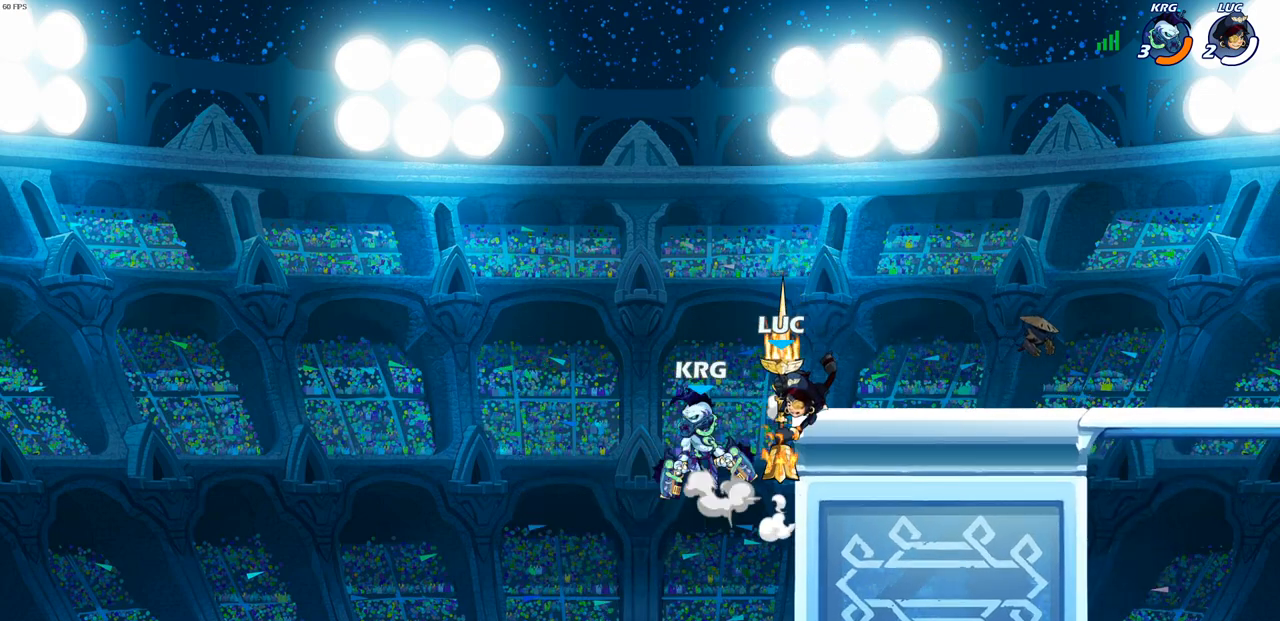
{"buttons": [], "left_stick": "right", "right_stick": "center", "events": [[33, "CIRCLE", "up"], [33, "left_stick", "center"], [250, "left_stick", "right"]]}
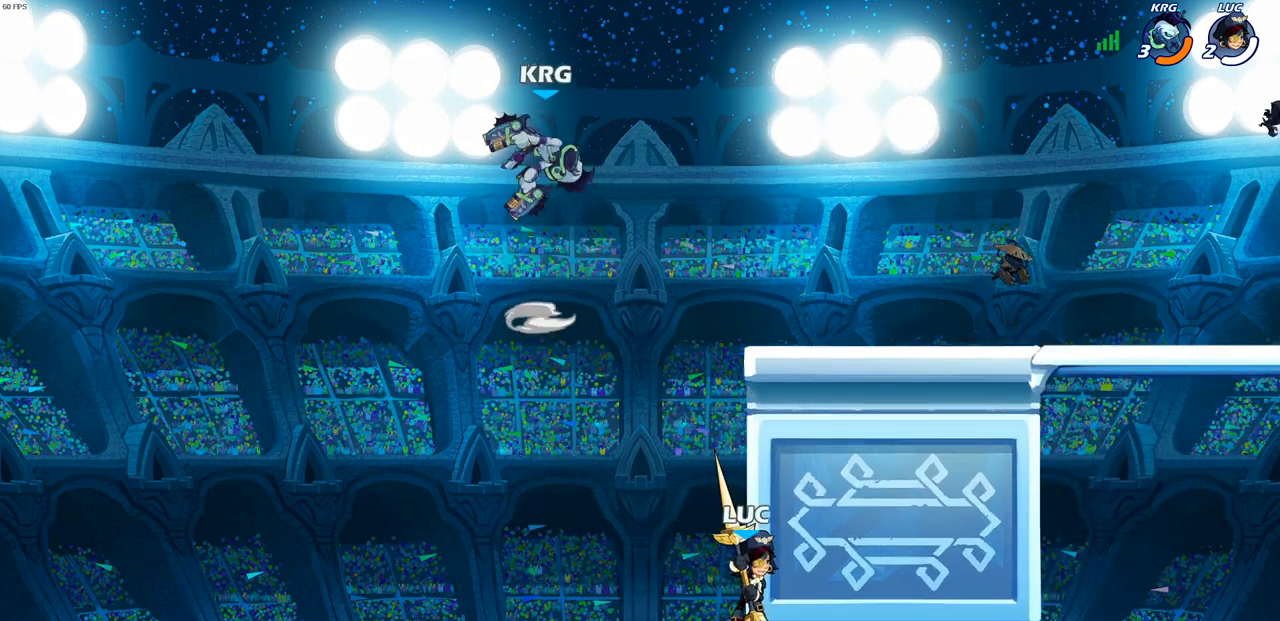
{"buttons": ["CROSS", "CIRCLE"], "left_stick": "up-right", "right_stick": "center", "events": [[17, "left_stick", "up-right"], [83, "CROSS", "down"], [133, "left_stick", "up-left"], [217, "CROSS", "up"], [300, "left_stick", "up-right"], [333, "CROSS", "down"], [483, "CIRCLE", "down"]]}
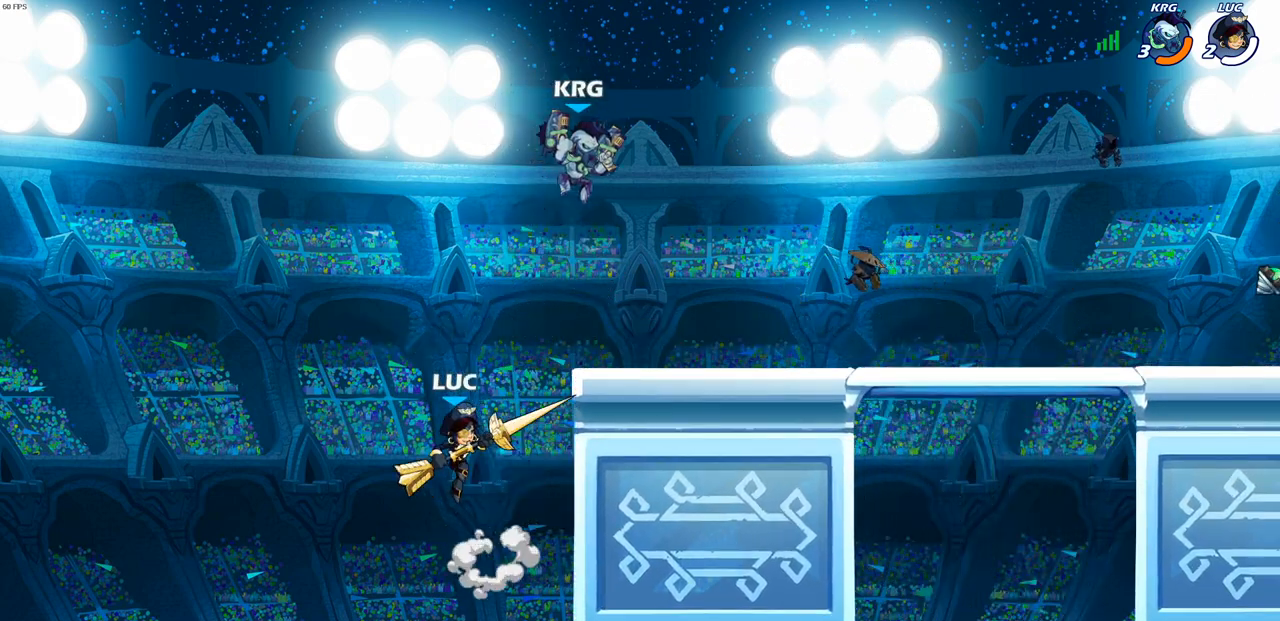
{"buttons": [], "left_stick": "left", "right_stick": "center", "events": [[17, "CROSS", "up"], [100, "CIRCLE", "up"], [100, "left_stick", "center"], [317, "left_stick", "right"], [467, "left_stick", "left"]]}
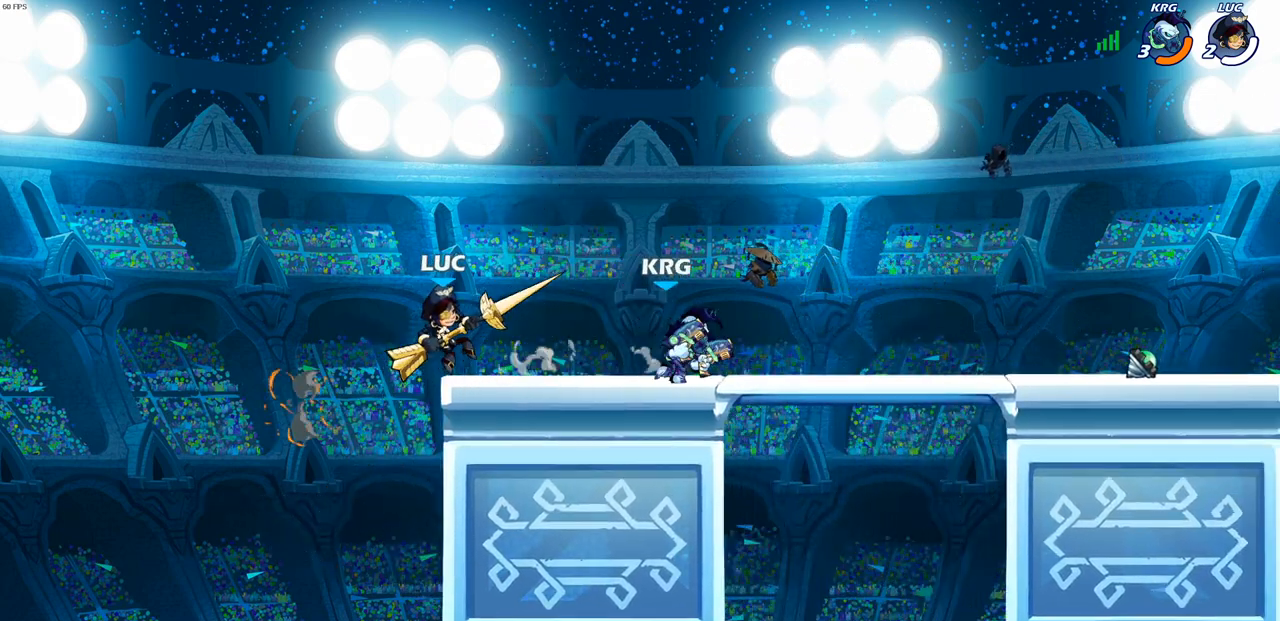
{"buttons": [], "left_stick": "down-right", "right_stick": "center", "events": [[167, "CROSS", "down"], [283, "left_stick", "up-right"], [333, "CROSS", "up"], [500, "left_stick", "down-right"]]}
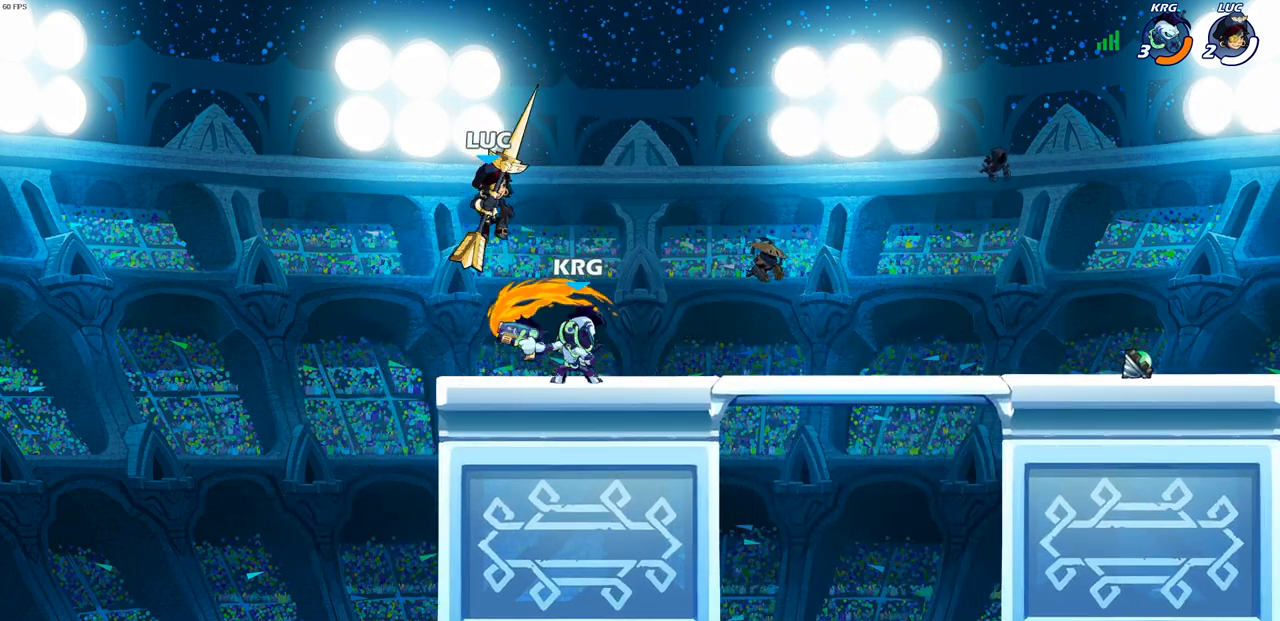
{"buttons": [], "left_stick": "center", "right_stick": "center", "events": [[33, "left_stick", "down"], [200, "left_stick", "up-right"], [317, "left_stick", "right"], [500, "left_stick", "center"]]}
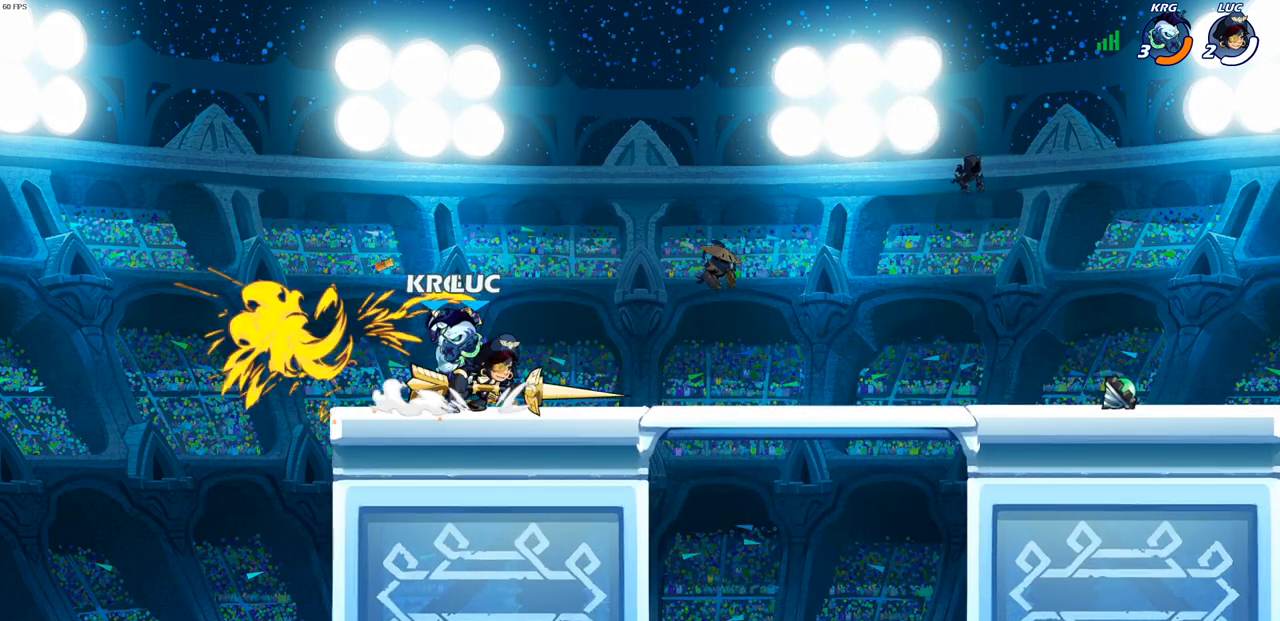
{"buttons": ["SQUARE"], "left_stick": "center", "right_stick": "center", "events": [[33, "left_stick", "left"], [100, "left_stick", "center"], [133, "SQUARE", "down"], [217, "SQUARE", "up"], [317, "SQUARE", "down"], [400, "SQUARE", "up"], [500, "SQUARE", "down"]]}
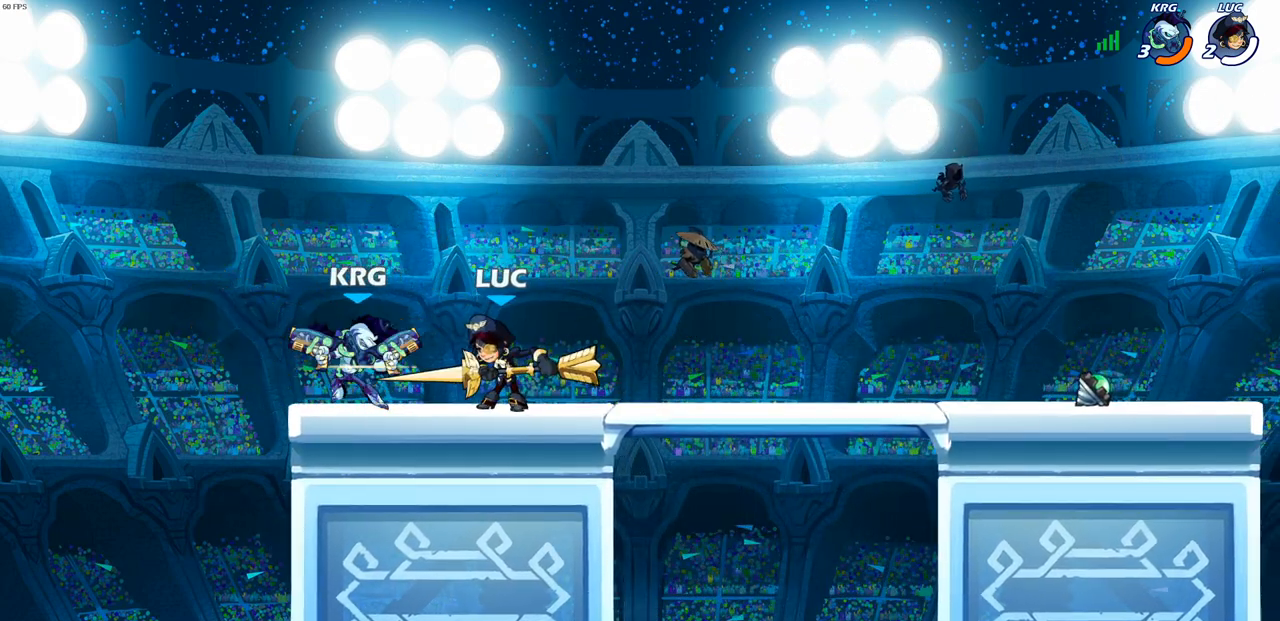
{"buttons": [], "left_stick": "center", "right_stick": "center", "events": [[100, "SQUARE", "up"], [183, "SQUARE", "down"], [250, "SQUARE", "up"], [333, "SQUARE", "down"], [483, "SQUARE", "up"]]}
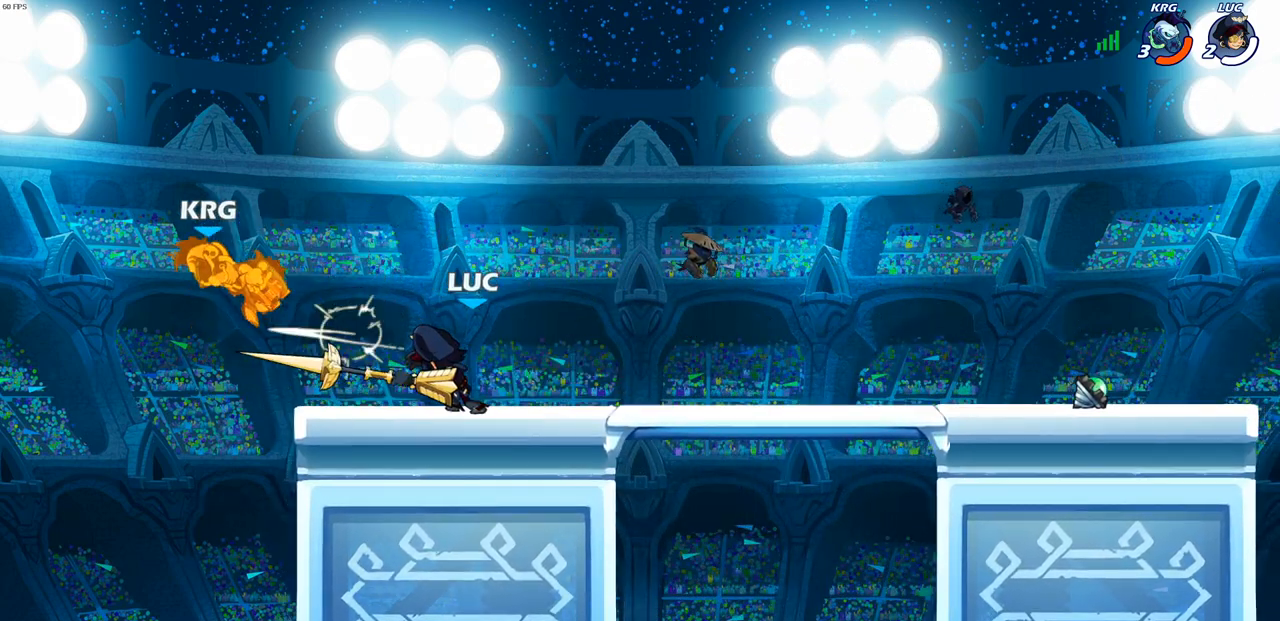
{"buttons": ["CIRCLE"], "left_stick": "down-left", "right_stick": "center", "events": [[33, "left_stick", "left"], [183, "left_stick", "down-left"], [200, "R2", "down"], [250, "CIRCLE", "down"], [317, "R2", "up"]]}
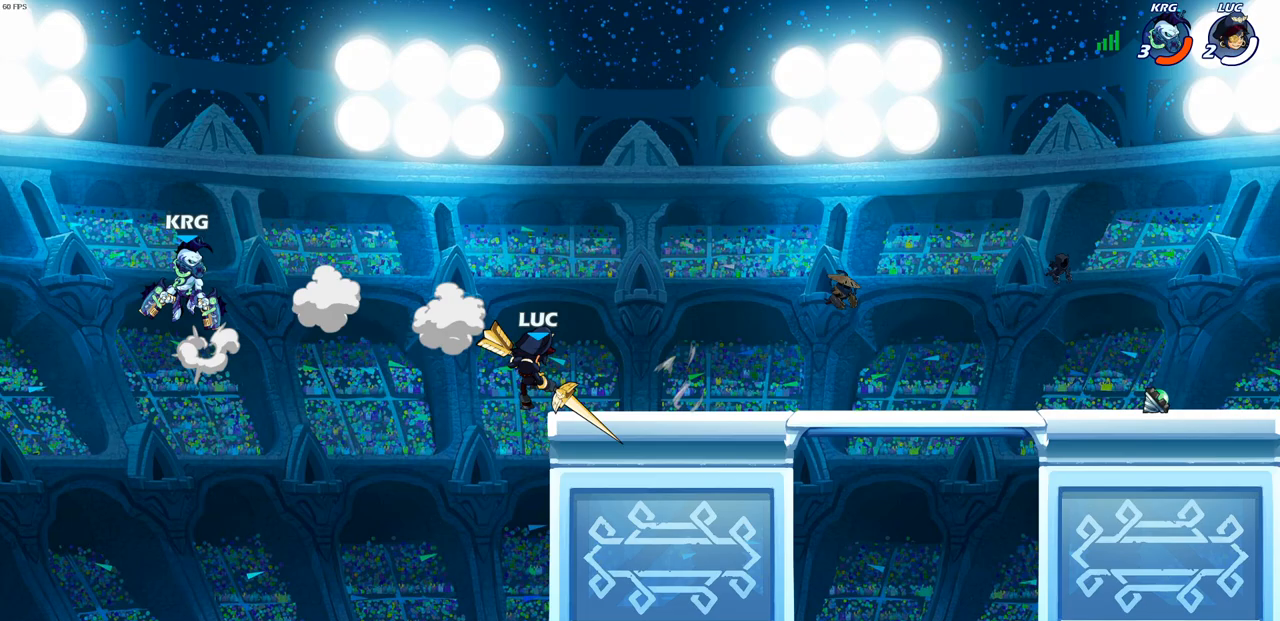
{"buttons": [], "left_stick": "center", "right_stick": "center", "events": [[267, "CIRCLE", "up"], [300, "left_stick", "center"]]}
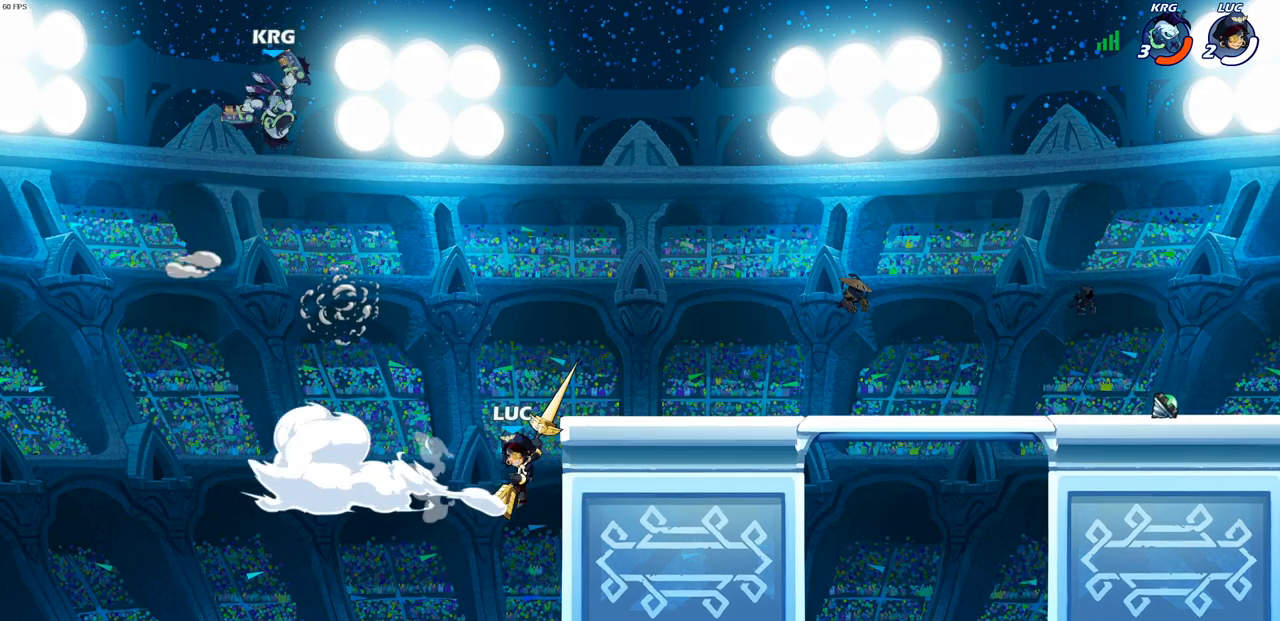
{"buttons": ["CROSS"], "left_stick": "up-right", "right_stick": "center", "events": [[283, "CROSS", "down"], [300, "left_stick", "right"], [383, "left_stick", "up-right"]]}
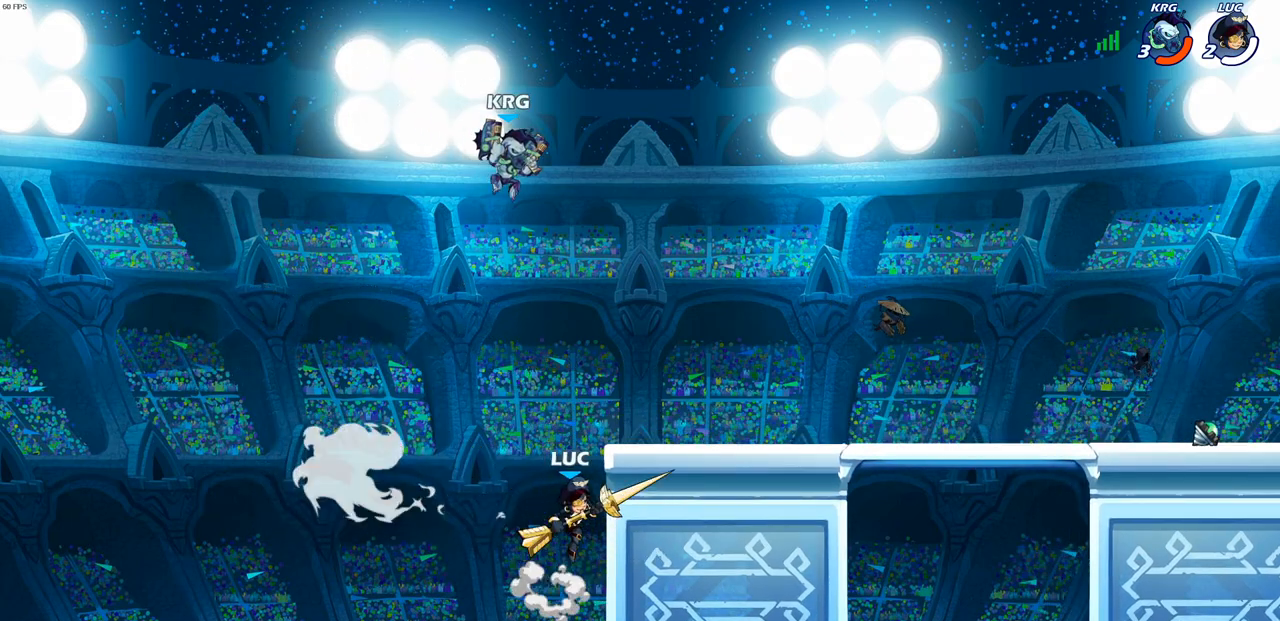
{"buttons": [], "left_stick": "center", "right_stick": "center", "events": [[17, "CROSS", "up"], [100, "CIRCLE", "down"], [117, "left_stick", "center"], [333, "CIRCLE", "up"]]}
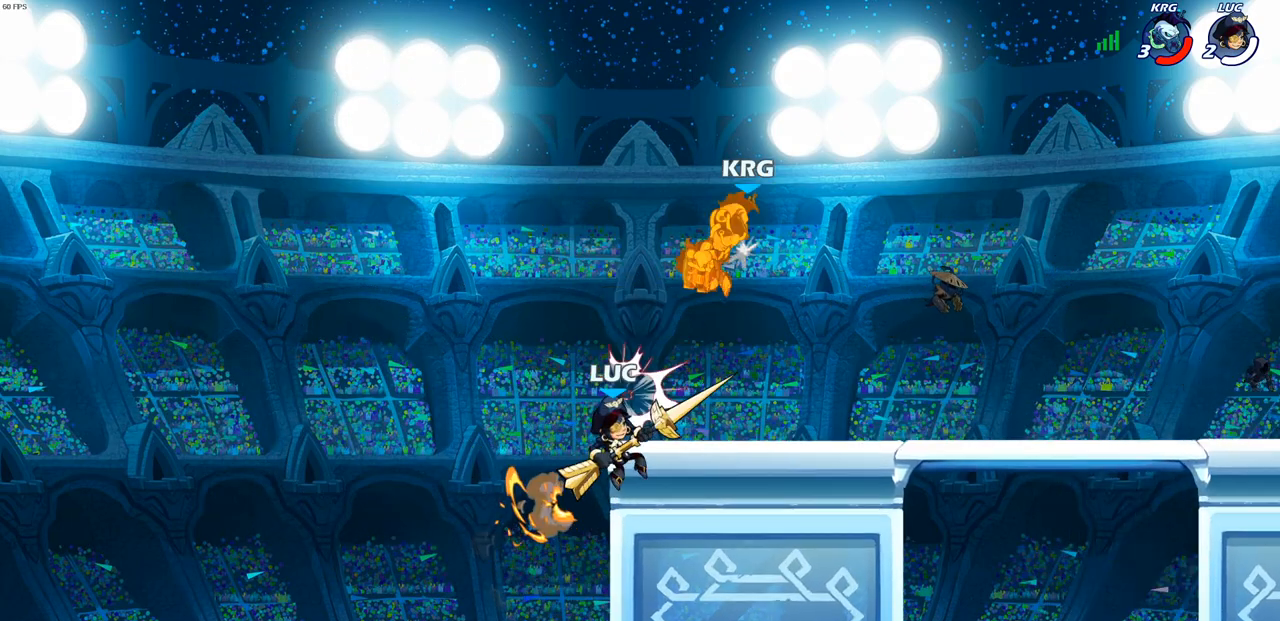
{"buttons": ["CROSS"], "left_stick": "right", "right_stick": "center", "events": [[133, "left_stick", "right"], [250, "CROSS", "down"], [250, "L1", "down"], [317, "L1", "up"], [383, "CROSS", "up"], [467, "CROSS", "down"]]}
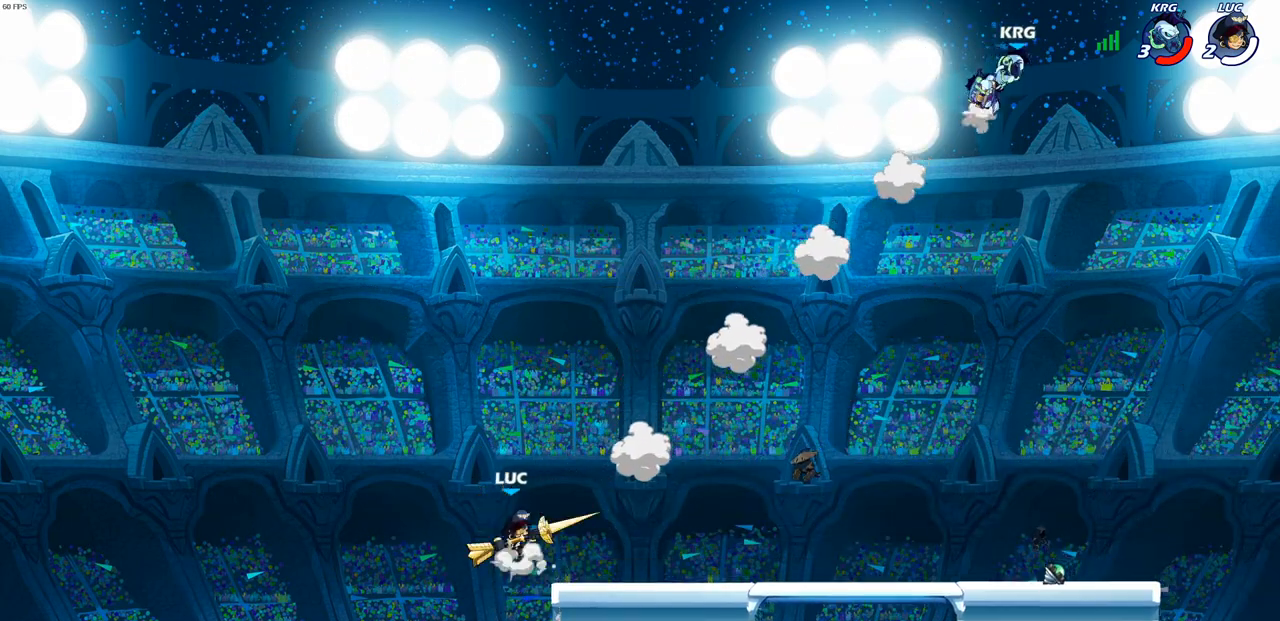
{"buttons": [], "left_stick": "down-right", "right_stick": "center", "events": [[183, "CROSS", "up"], [200, "left_stick", "down-right"]]}
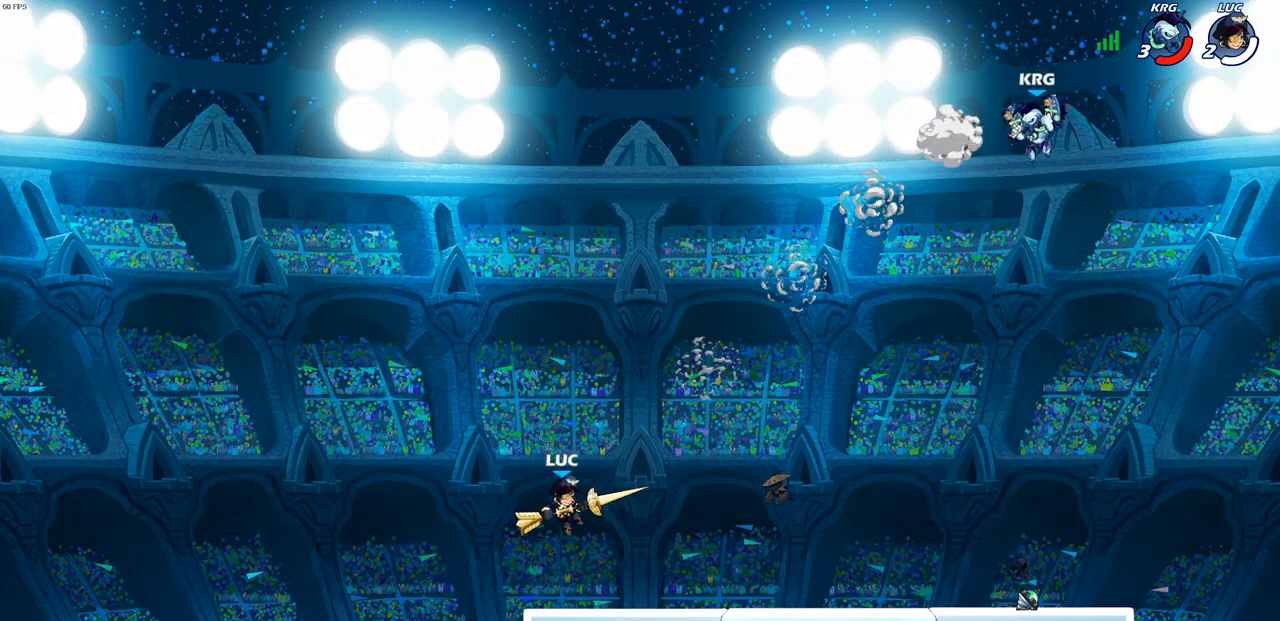
{"buttons": [], "left_stick": "center", "right_stick": "center", "events": [[133, "left_stick", "right"], [183, "R2", "down"], [383, "R2", "up"], [500, "left_stick", "center"]]}
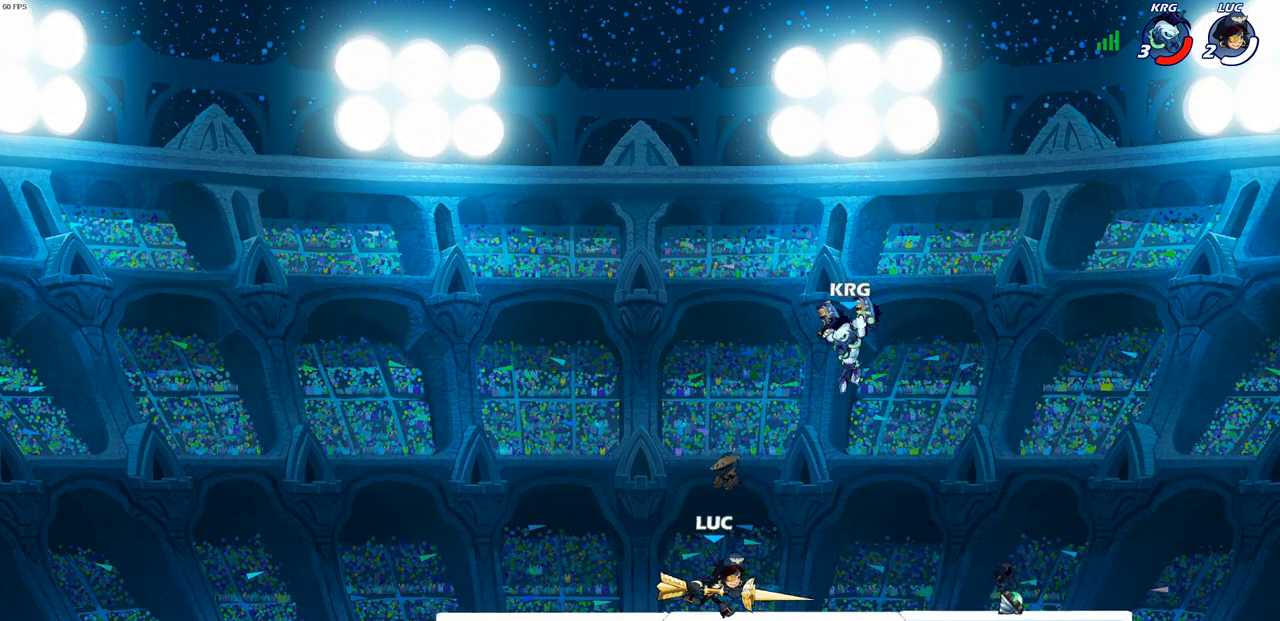
{"buttons": [], "left_stick": "down-right", "right_stick": "center", "events": [[17, "left_stick", "left"], [317, "left_stick", "up-right"], [383, "left_stick", "down-right"]]}
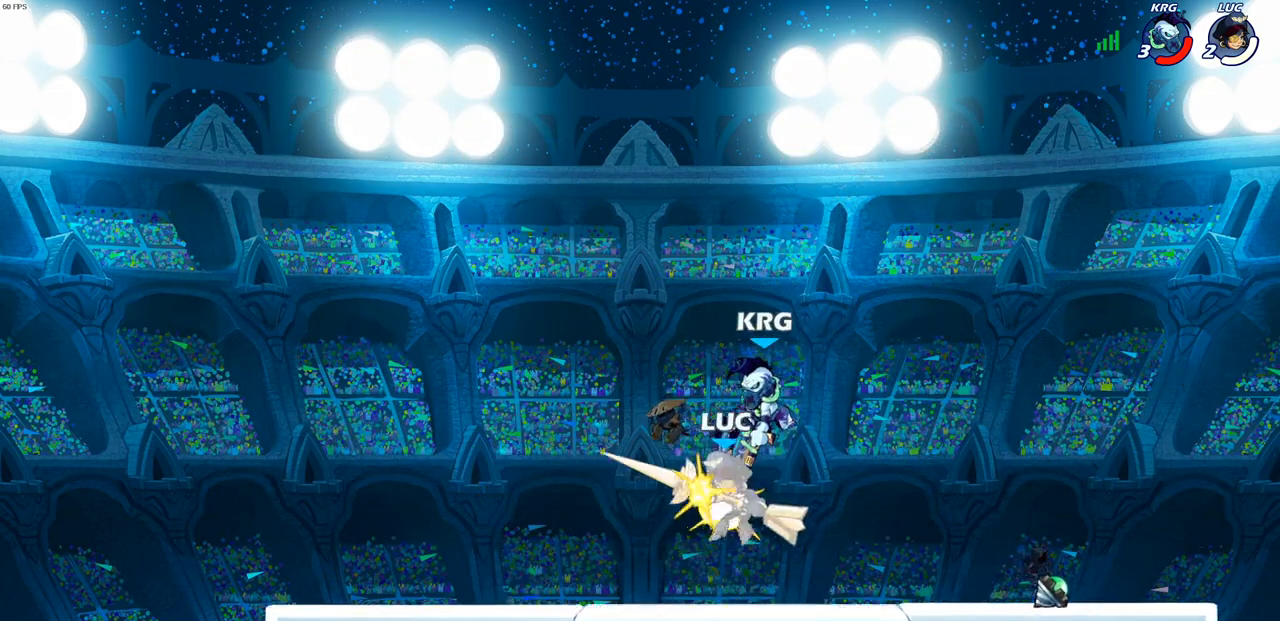
{"buttons": ["R2"], "left_stick": "up-right", "right_stick": "center", "events": [[50, "left_stick", "center"], [400, "left_stick", "up-right"], [467, "R2", "down"]]}
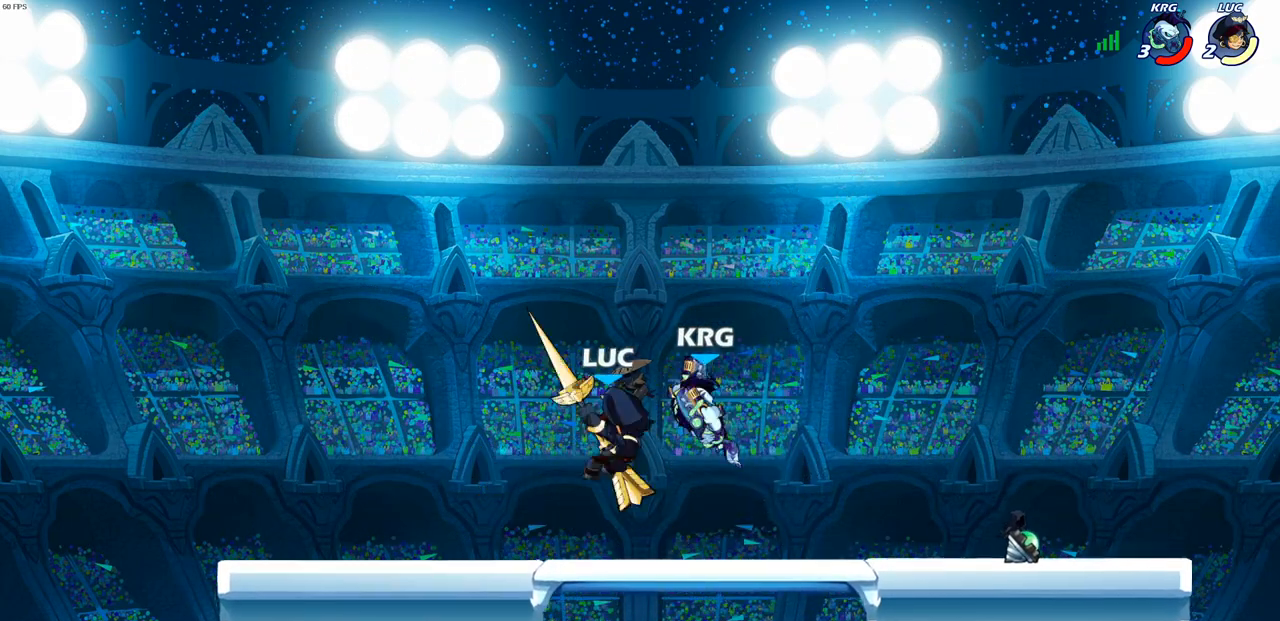
{"buttons": [], "left_stick": "left", "right_stick": "center", "events": [[100, "left_stick", "up-left"], [267, "R2", "up"], [283, "left_stick", "left"]]}
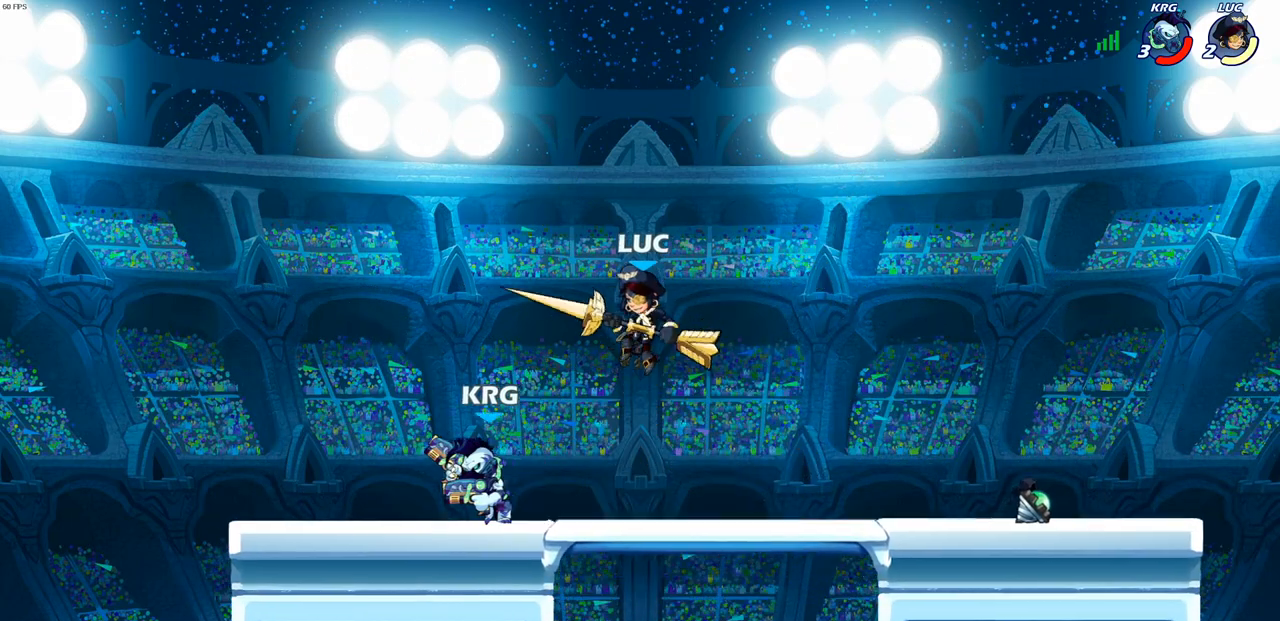
{"buttons": [], "left_stick": "center", "right_stick": "center", "events": [[17, "SQUARE", "down"], [133, "SQUARE", "up"], [400, "left_stick", "center"]]}
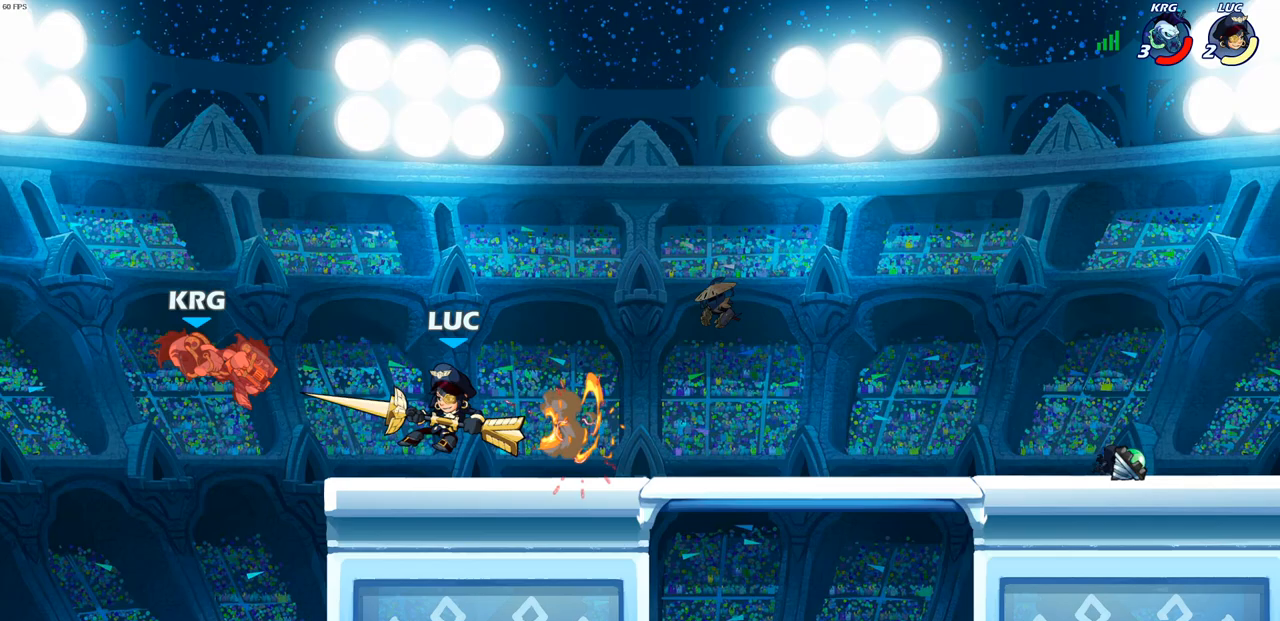
{"buttons": [], "left_stick": "up-left", "right_stick": "center", "events": [[100, "left_stick", "right"], [300, "CROSS", "down"], [350, "left_stick", "up-left"], [433, "CROSS", "up"]]}
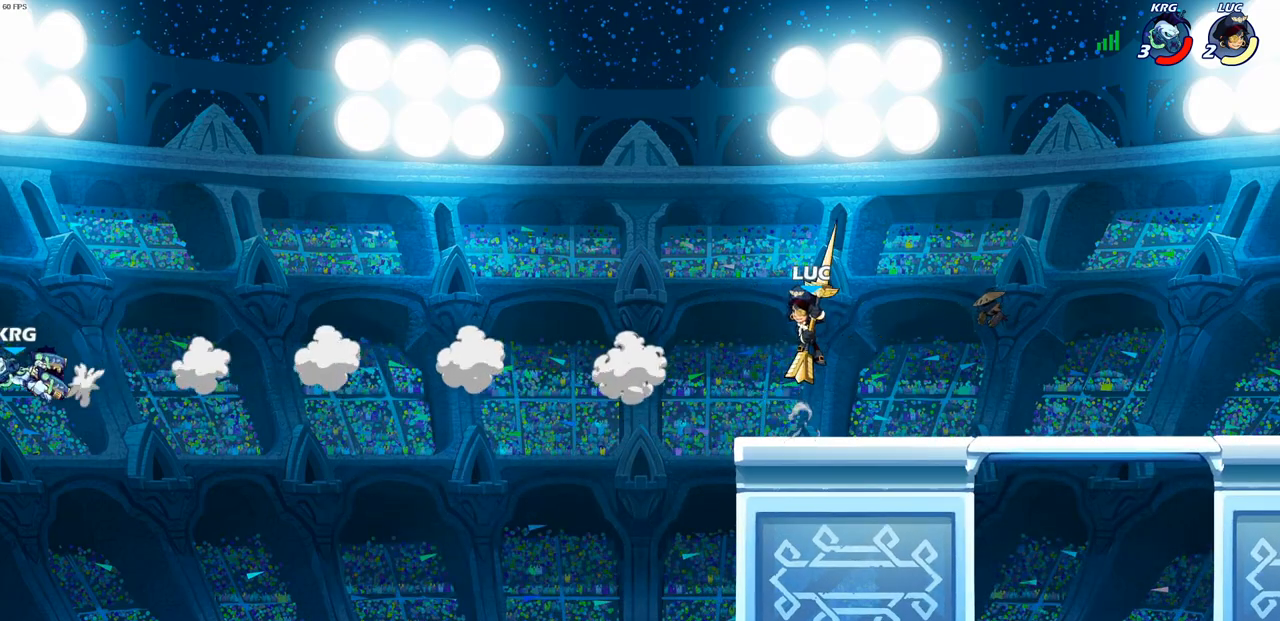
{"buttons": [], "left_stick": "up-left", "right_stick": "center", "events": [[33, "left_stick", "up-right"], [133, "left_stick", "up-left"], [250, "left_stick", "right"], [317, "left_stick", "up-left"], [400, "left_stick", "up-right"], [483, "left_stick", "up-left"]]}
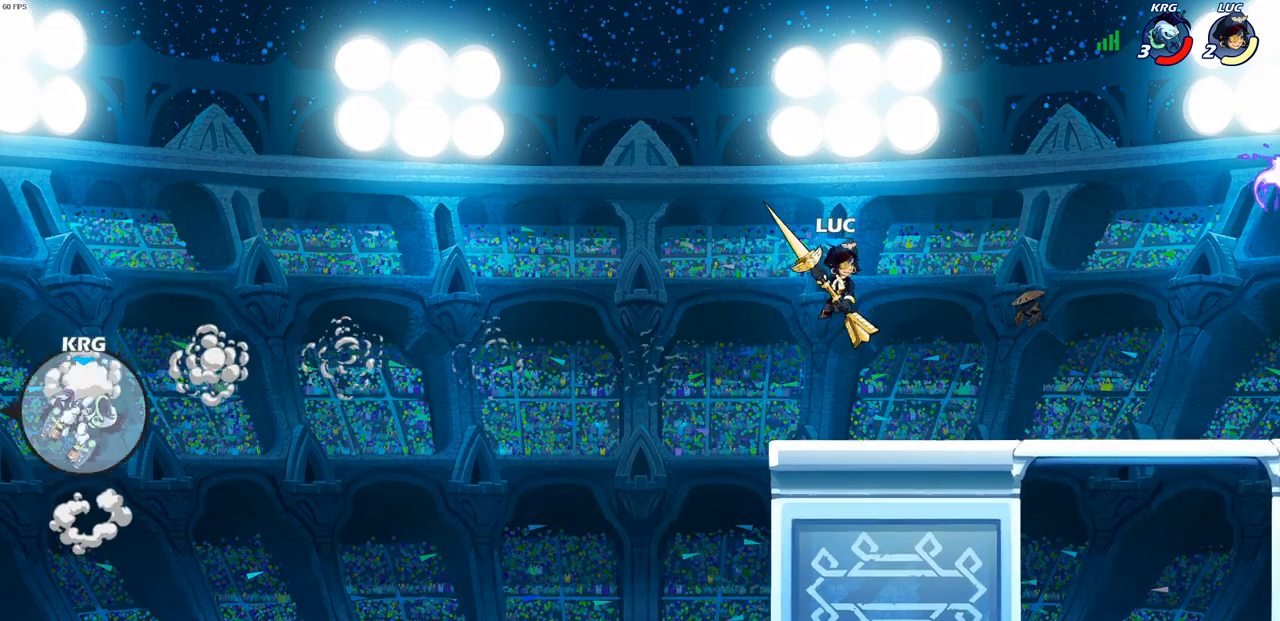
{"buttons": [], "left_stick": "center", "right_stick": "center", "events": [[67, "CROSS", "down"], [183, "CROSS", "up"], [317, "left_stick", "up"], [367, "R1", "down"], [433, "R1", "up"], [467, "left_stick", "center"]]}
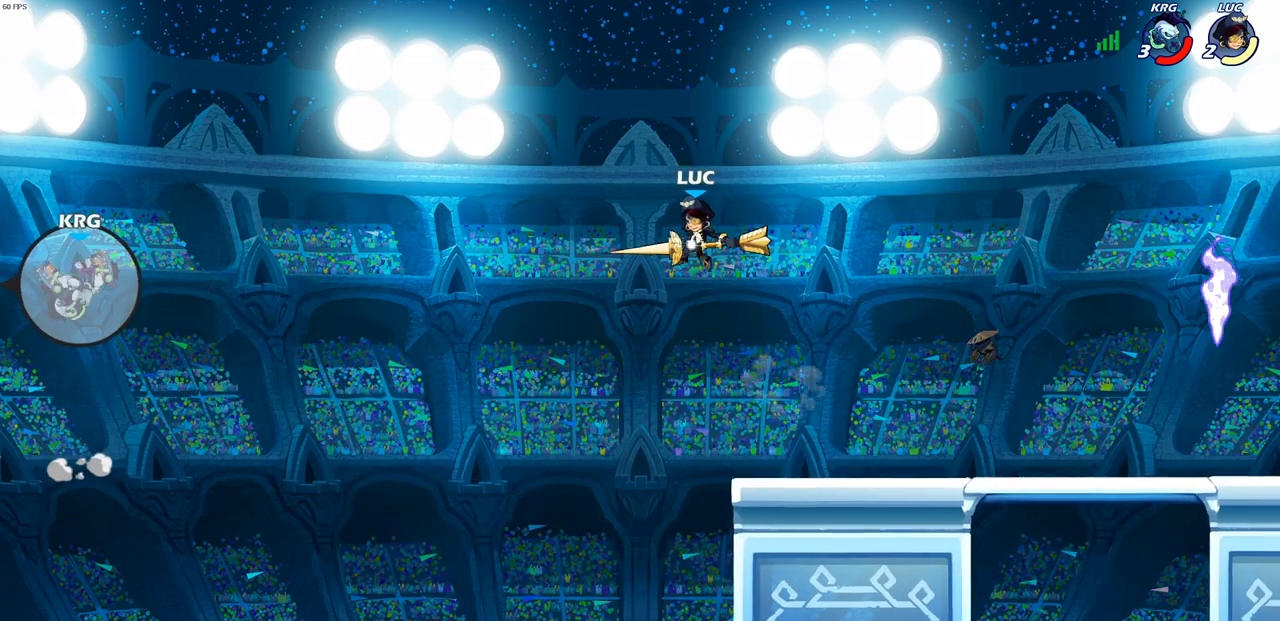
{"buttons": [], "left_stick": "right", "right_stick": "center", "events": [[183, "left_stick", "right"]]}
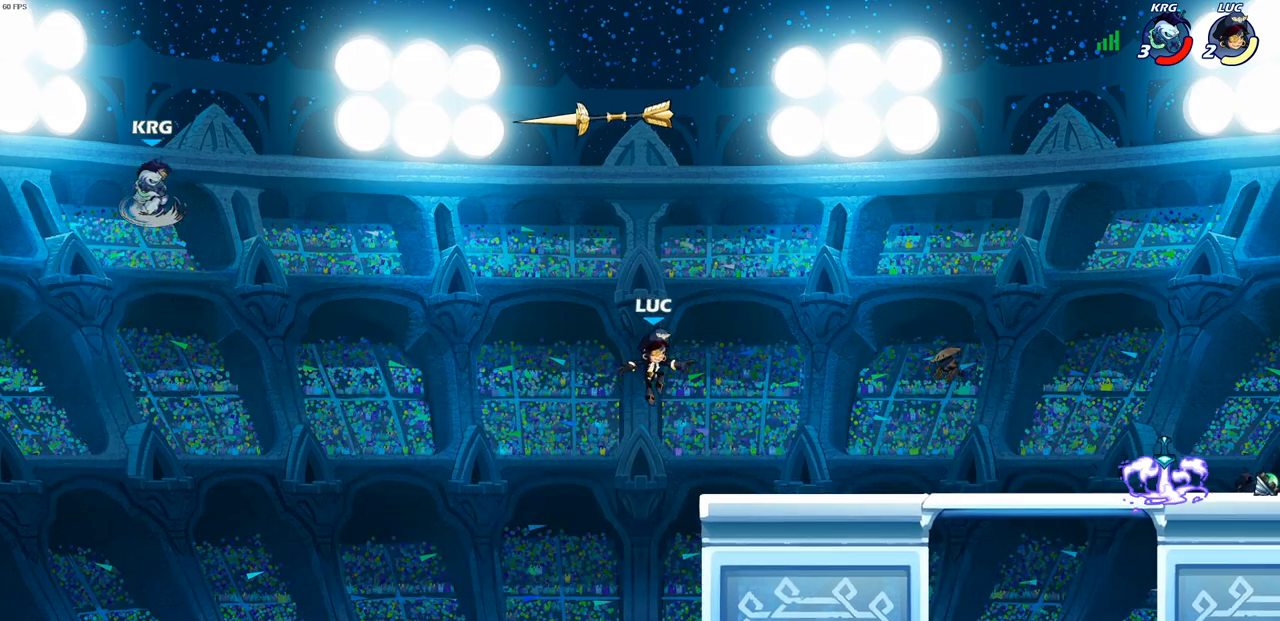
{"buttons": [], "left_stick": "left", "right_stick": "center", "events": [[283, "left_stick", "up-left"], [317, "CROSS", "down"], [333, "left_stick", "left"], [467, "CROSS", "up"]]}
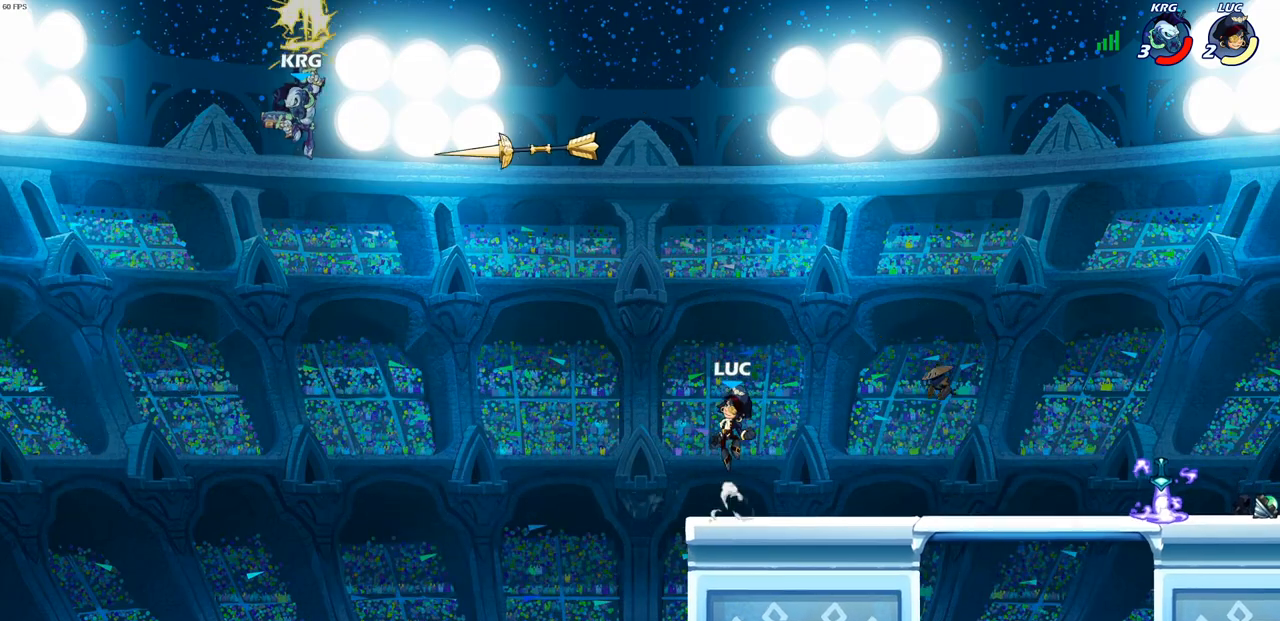
{"buttons": [], "left_stick": "up-left", "right_stick": "center", "events": [[400, "left_stick", "up-left"]]}
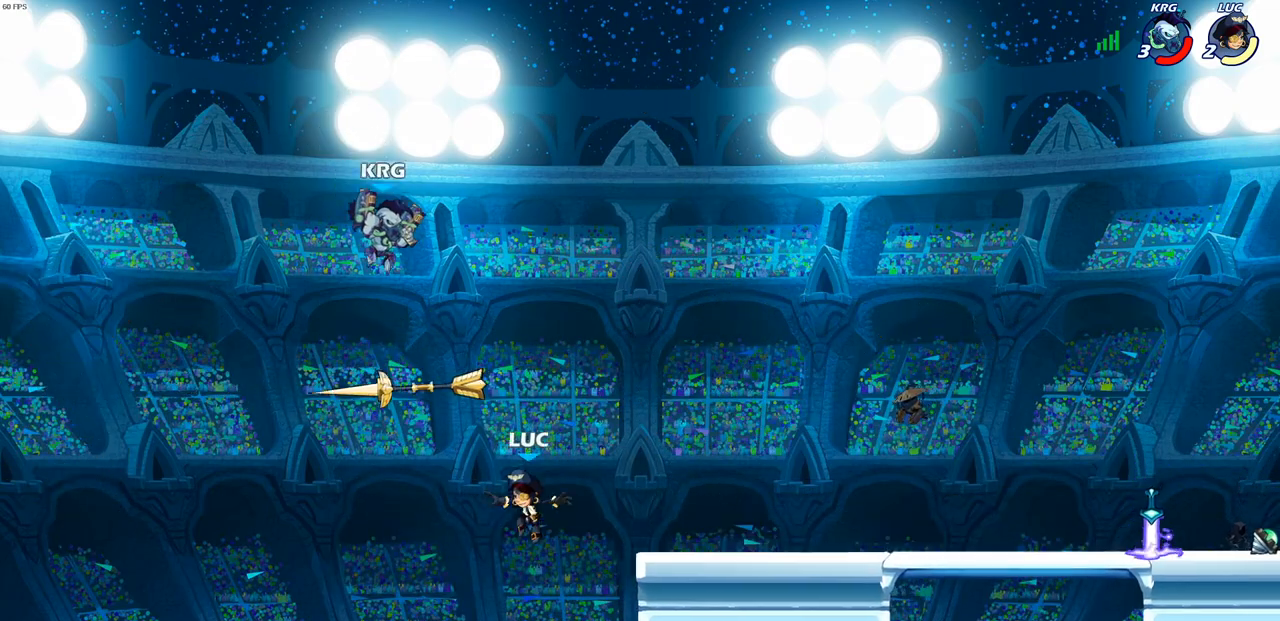
{"buttons": [], "left_stick": "up-right", "right_stick": "center", "events": [[67, "left_stick", "up-right"], [100, "CROSS", "down"], [117, "R1", "down"], [267, "CROSS", "up"], [300, "R1", "up"]]}
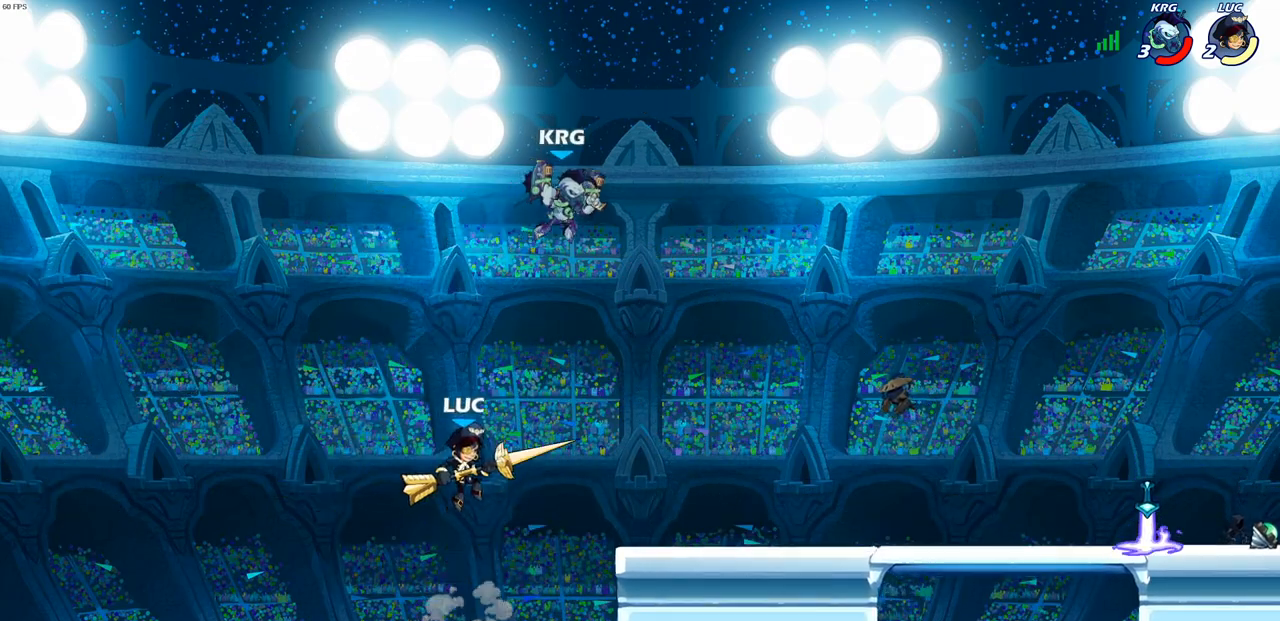
{"buttons": [], "left_stick": "center", "right_stick": "center", "events": [[367, "R2", "down"], [367, "left_stick", "center"], [383, "CIRCLE", "down"], [450, "CIRCLE", "up"], [450, "R2", "up"]]}
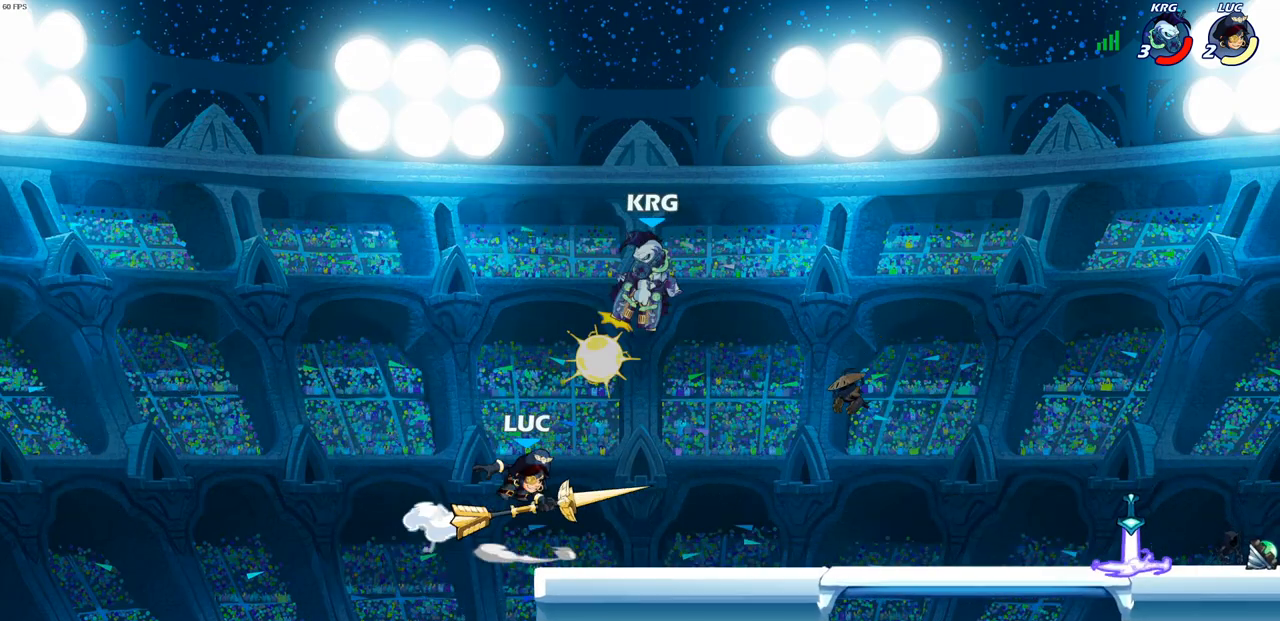
{"buttons": [], "left_stick": "center", "right_stick": "center", "events": []}